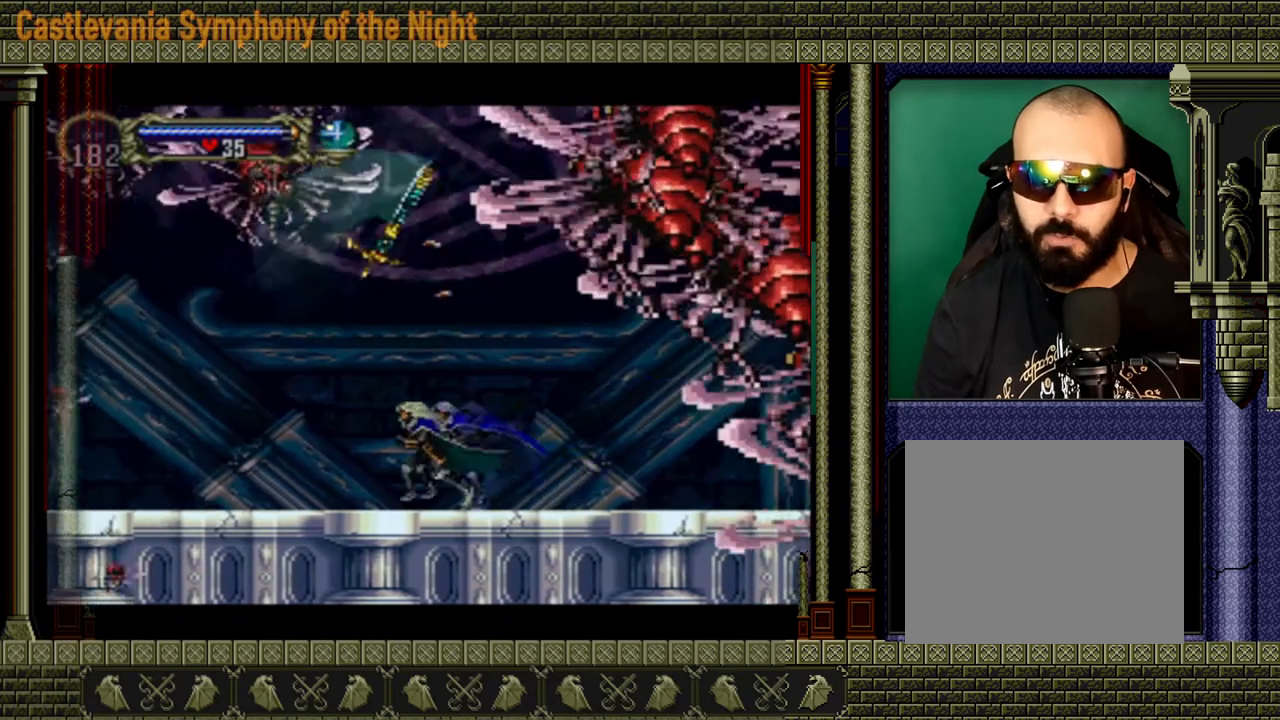
Gameplay with a controller (Xbox layout); each line is a JSON object with the inputs held at the frame after it. "events" lists button and stick changes between this image and that frame as [ms after this image, input, new state], when the widget could be followed in between. Not read: L3 R3.
{"buttons": [], "left_stick": "center", "right_stick": "center", "events": []}
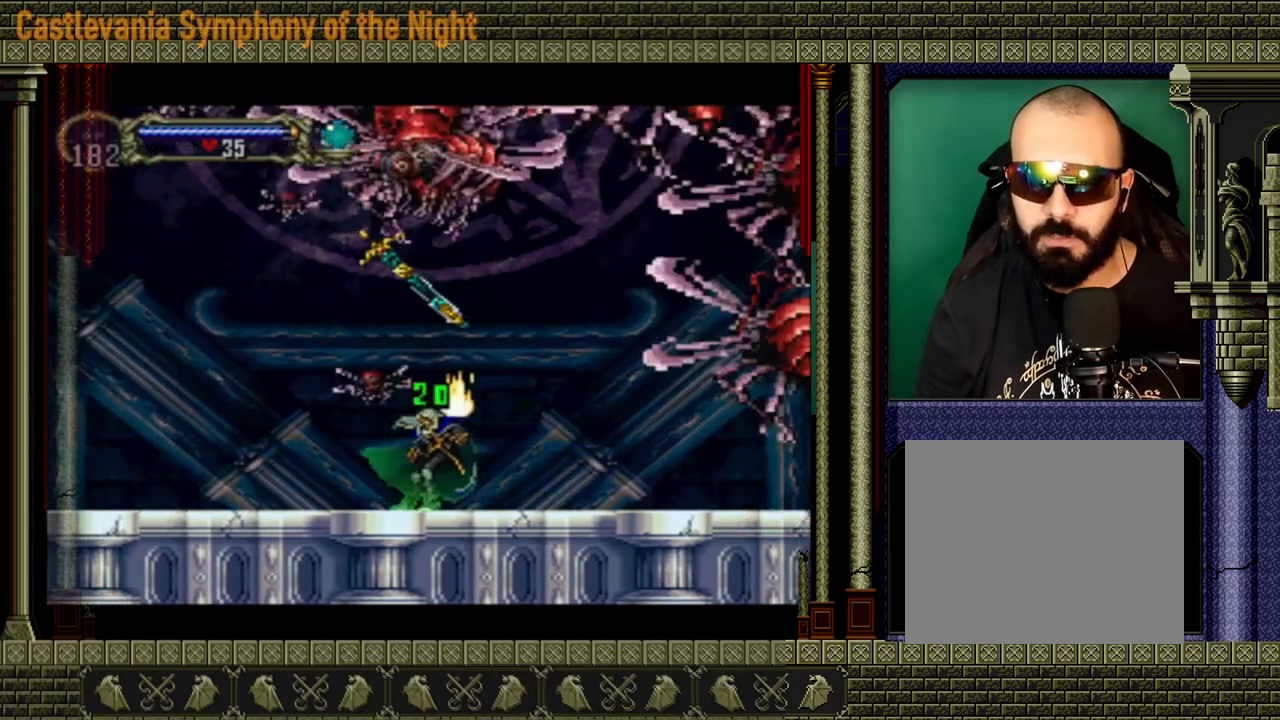
{"buttons": [], "left_stick": "up", "right_stick": "center", "events": [[400, "left_stick", "right"], [520, "left_stick", "up"]]}
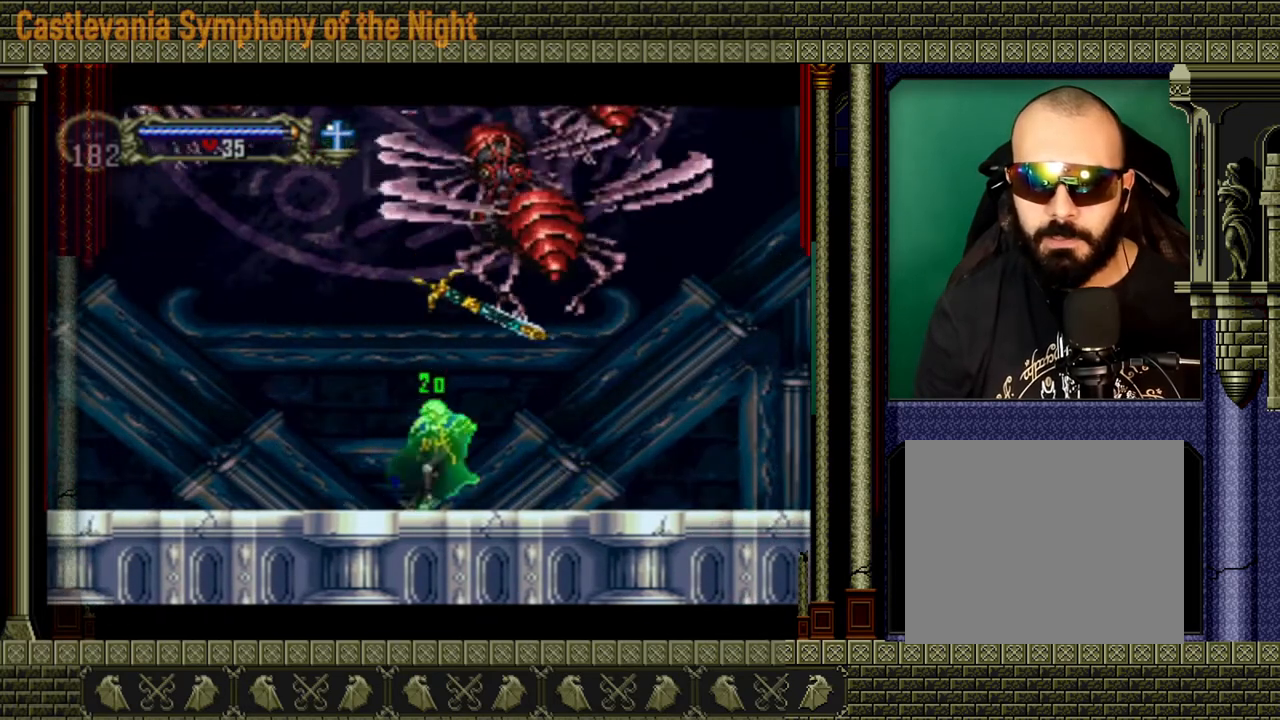
{"buttons": [], "left_stick": "left", "right_stick": "center", "events": [[80, "left_stick", "left"], [240, "left_stick", "right"], [440, "left_stick", "left"]]}
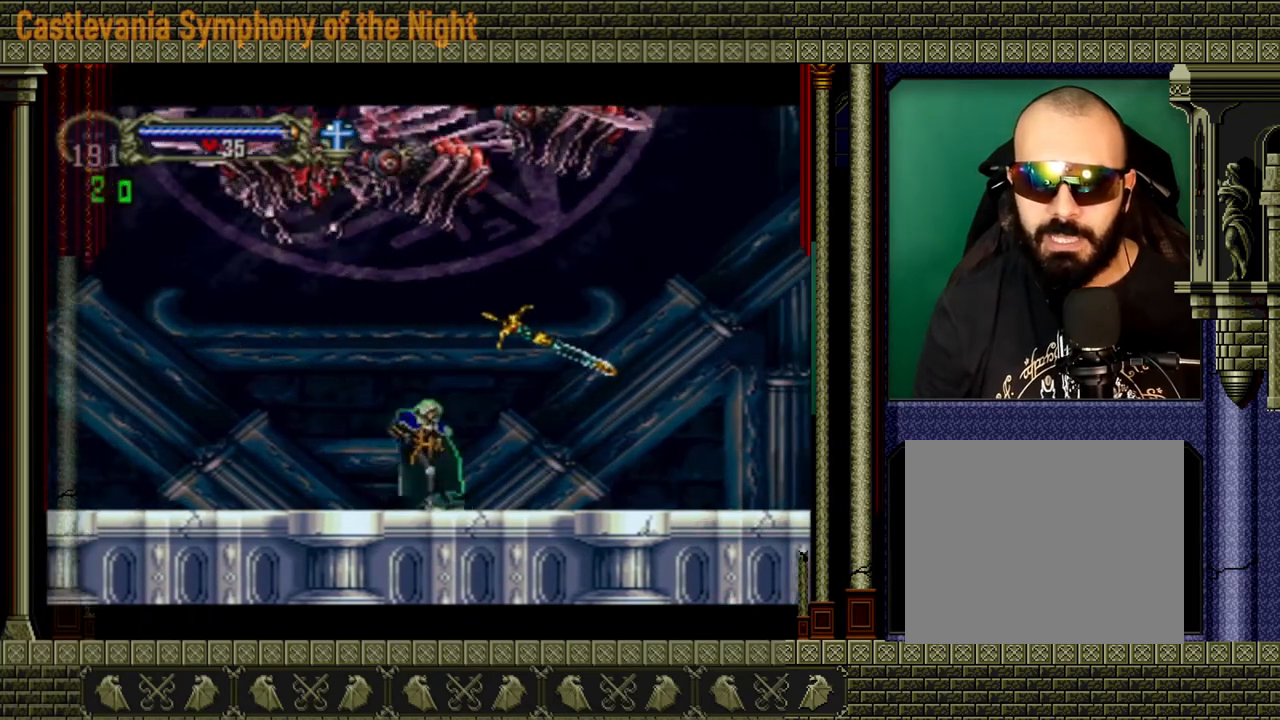
{"buttons": [], "left_stick": "center", "right_stick": "center", "events": [[40, "X", "down"], [120, "X", "up"], [120, "left_stick", "center"]]}
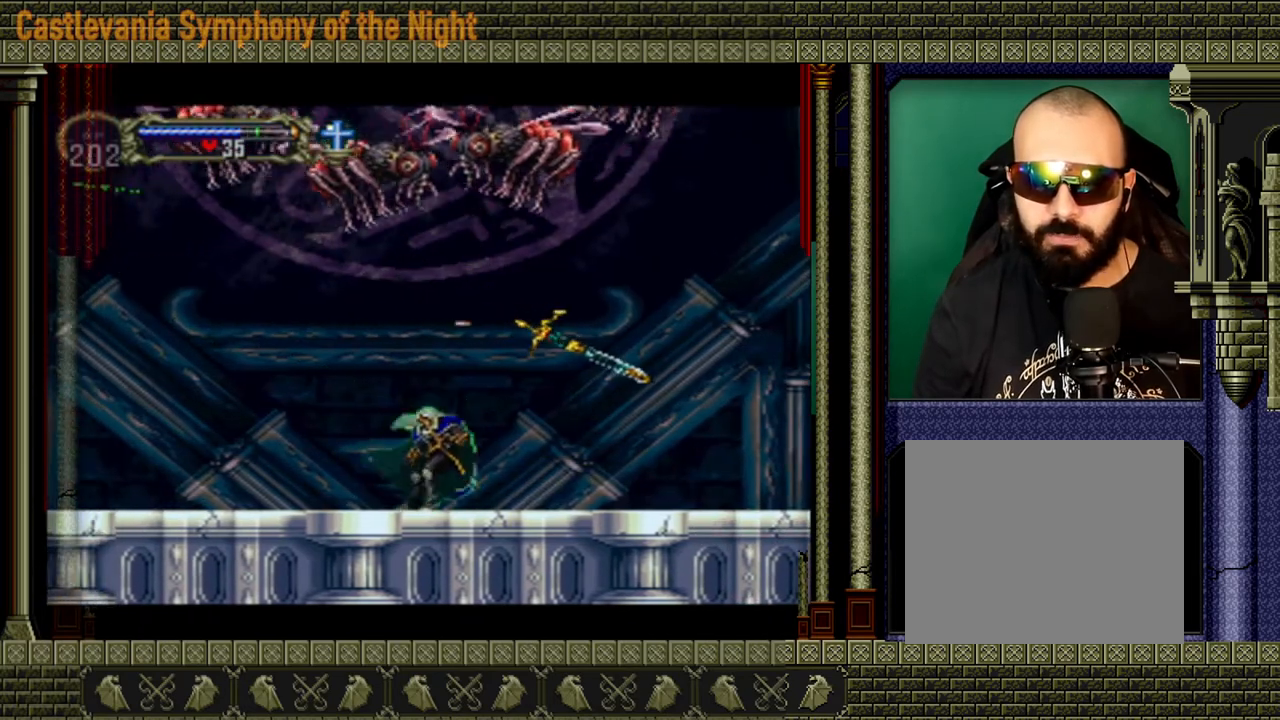
{"buttons": [], "left_stick": "center", "right_stick": "center", "events": []}
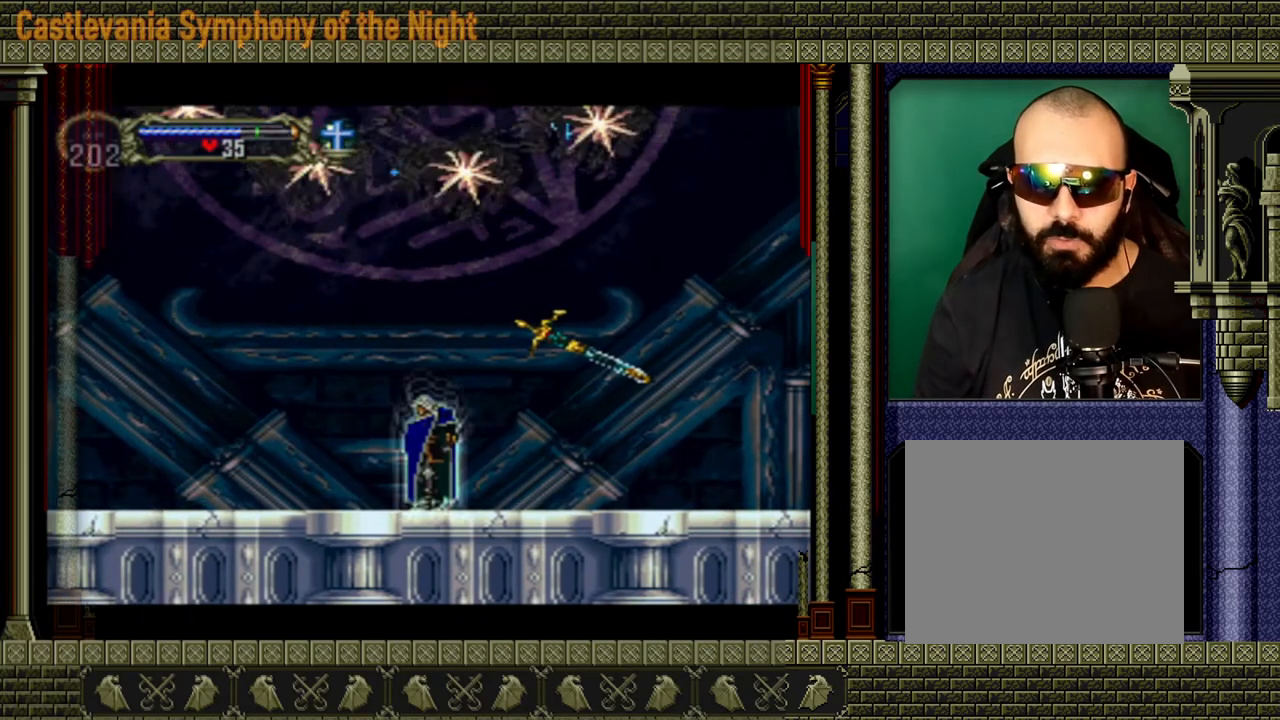
{"buttons": [], "left_stick": "center", "right_stick": "center", "events": []}
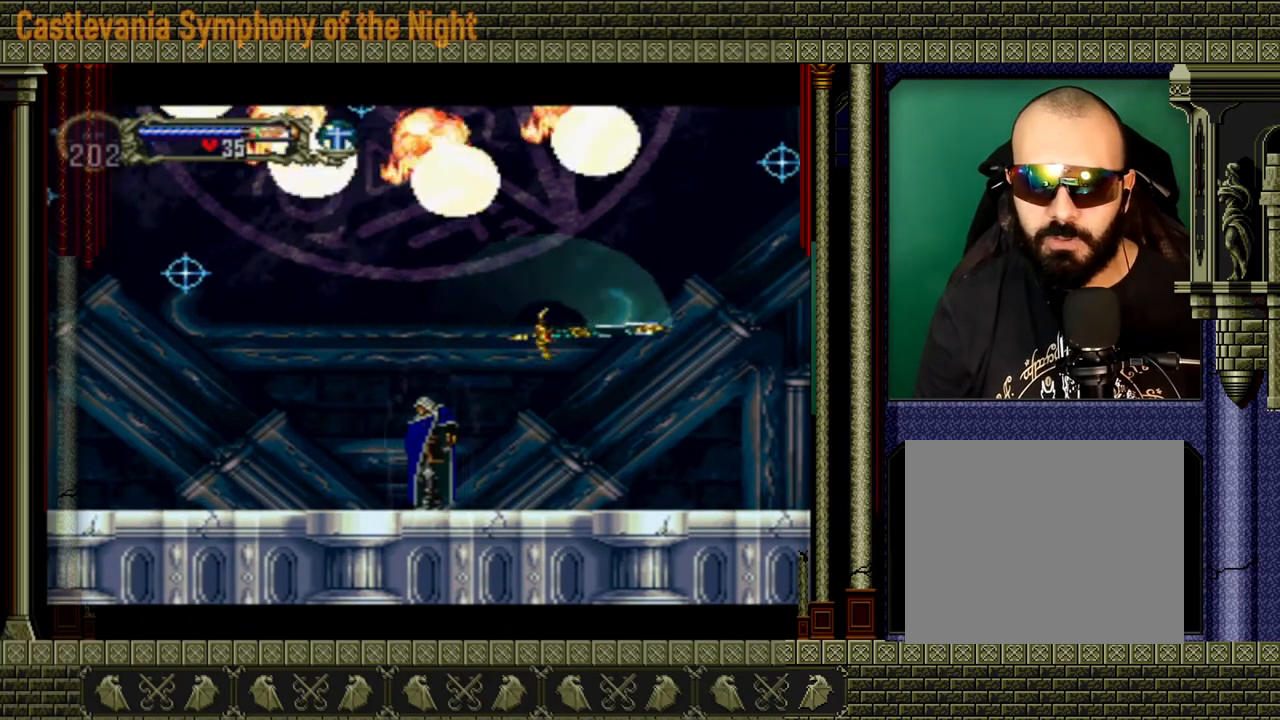
{"buttons": [], "left_stick": "right", "right_stick": "center", "events": [[200, "left_stick", "right"]]}
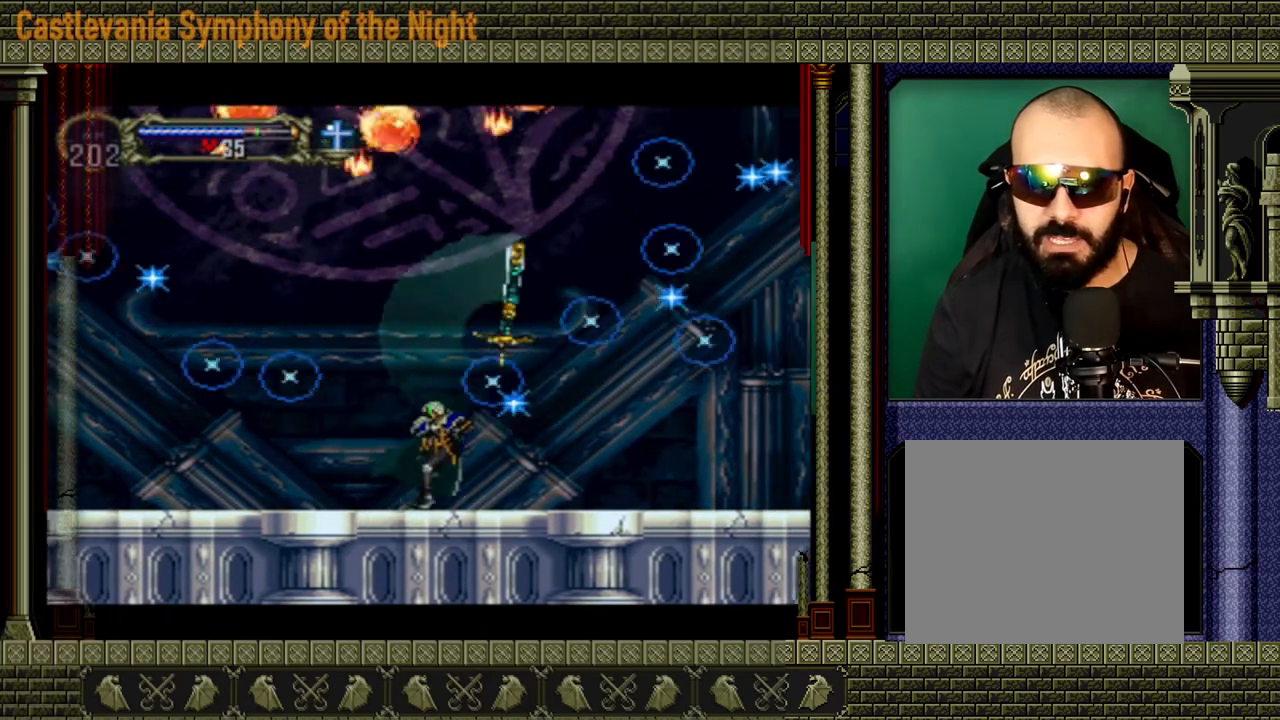
{"buttons": [], "left_stick": "right", "right_stick": "center", "events": []}
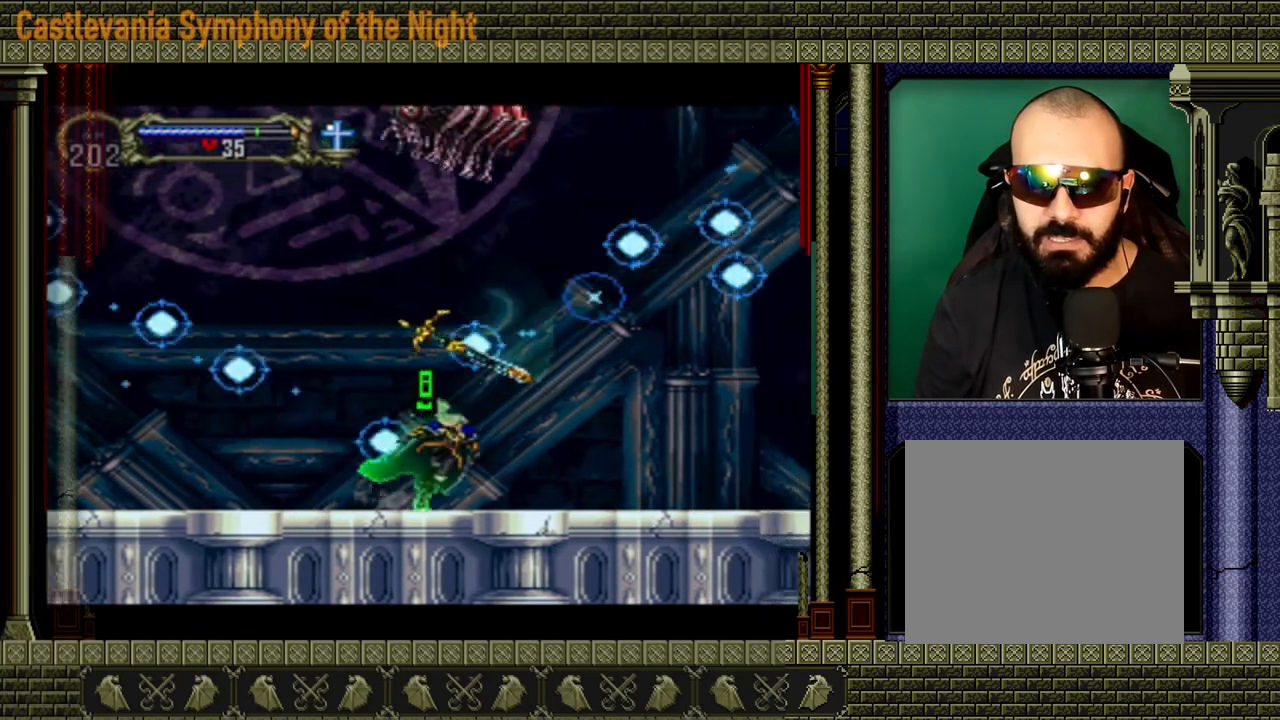
{"buttons": [], "left_stick": "right", "right_stick": "center", "events": []}
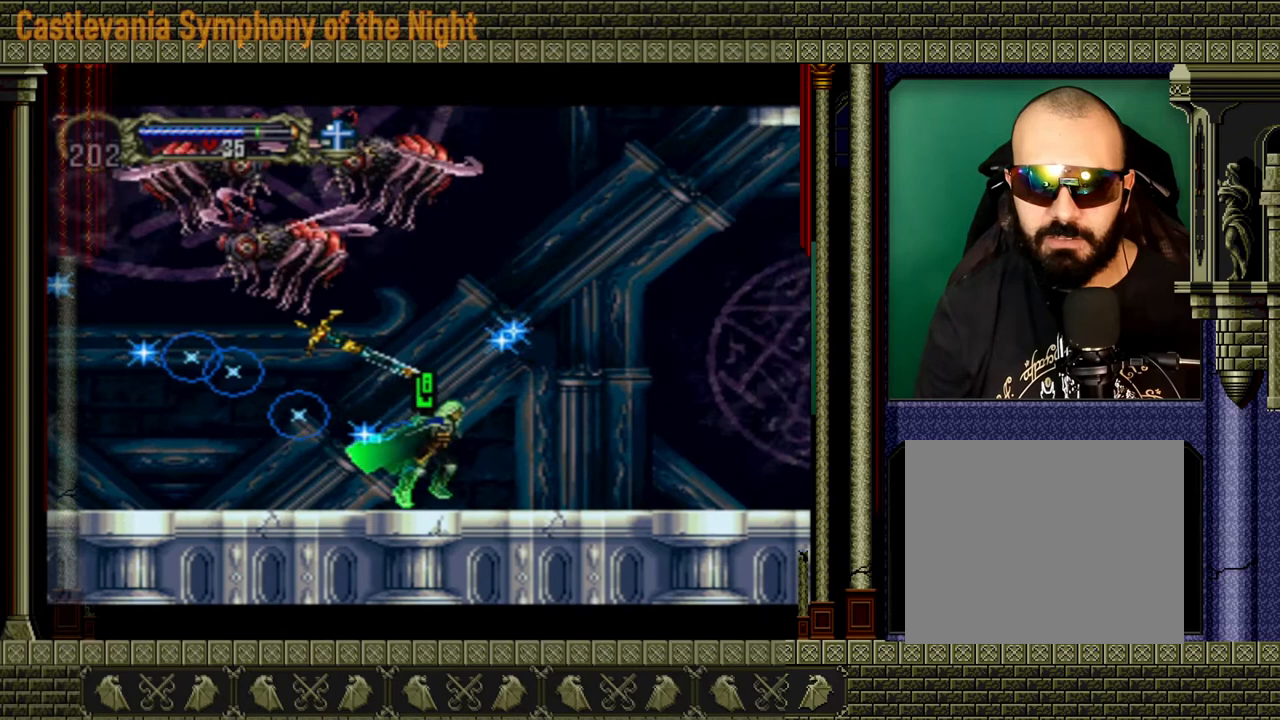
{"buttons": [], "left_stick": "right", "right_stick": "center", "events": []}
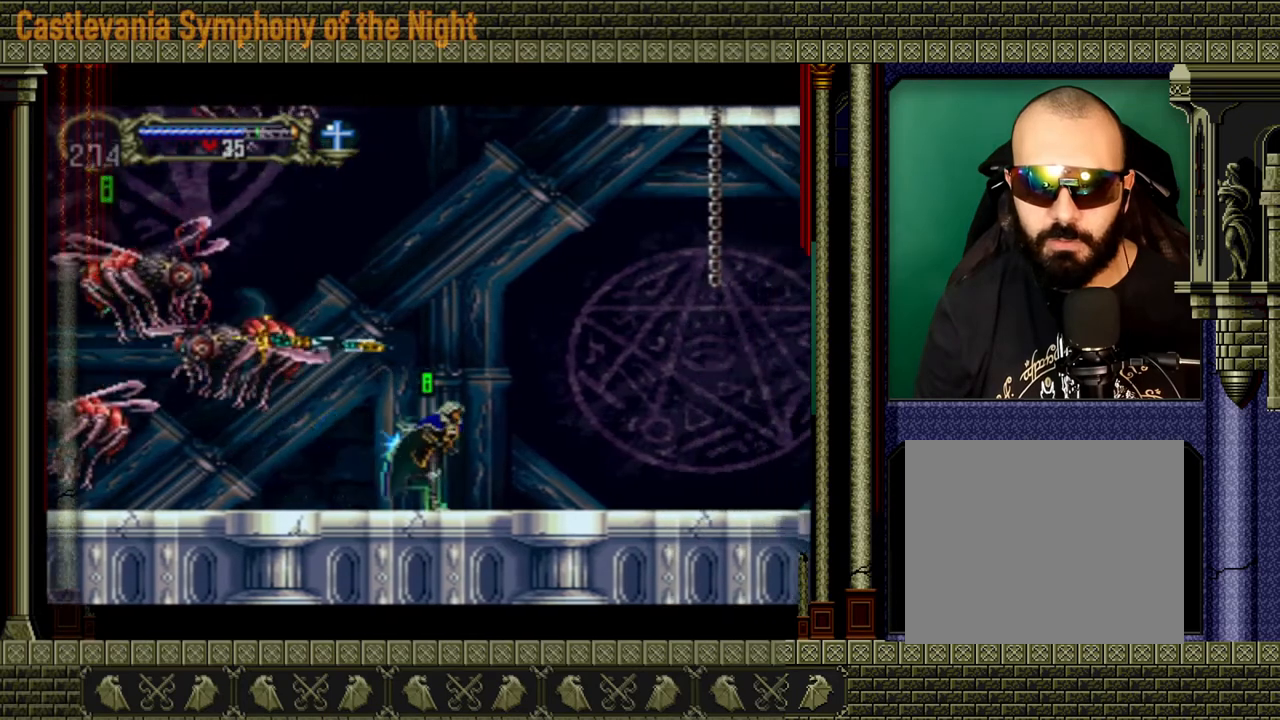
{"buttons": ["A"], "left_stick": "right", "right_stick": "center", "events": [[280, "left_stick", "up-left"], [320, "A", "down"], [480, "left_stick", "right"]]}
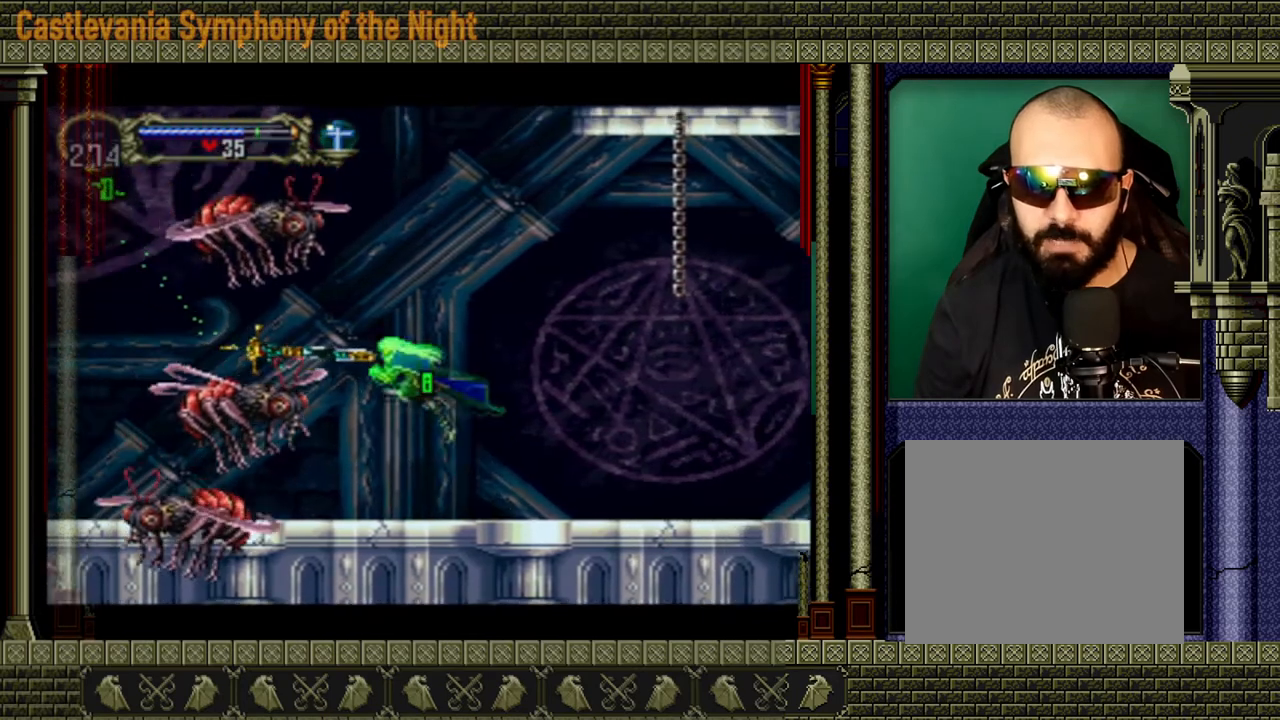
{"buttons": [], "left_stick": "left", "right_stick": "center", "events": [[120, "A", "up"], [280, "A", "down"], [360, "left_stick", "left"], [520, "A", "up"]]}
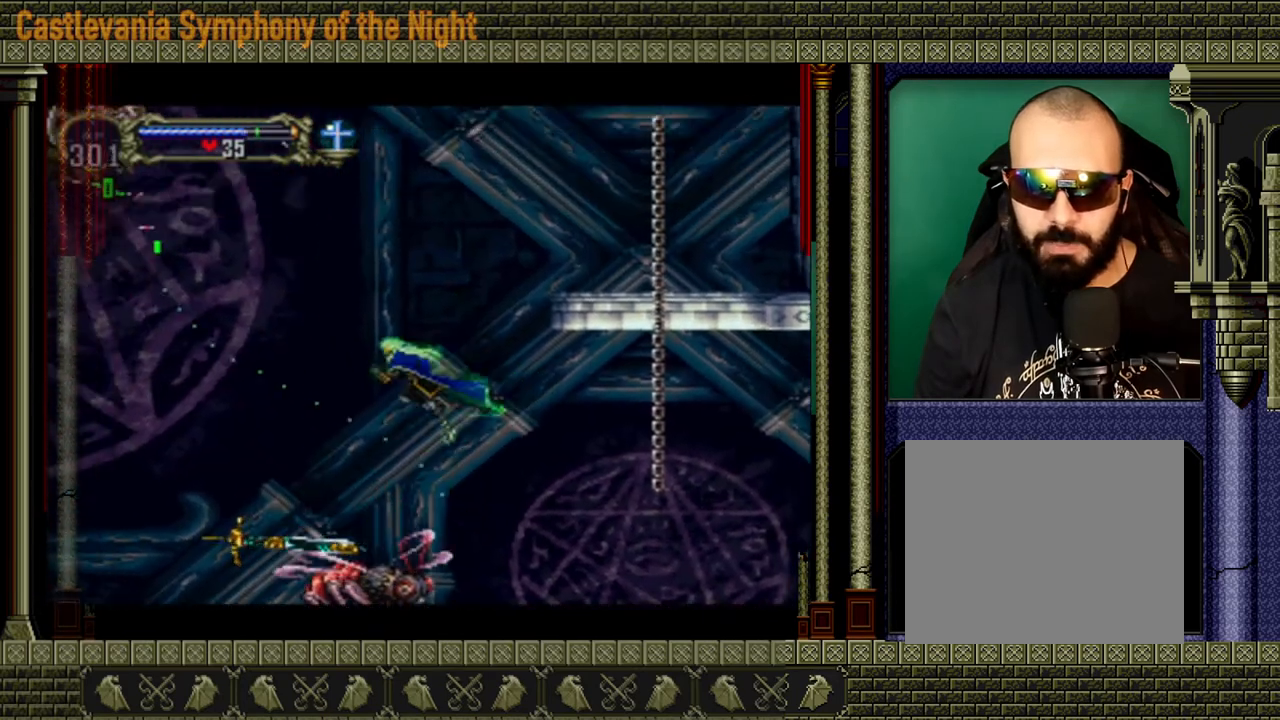
{"buttons": [], "left_stick": "left", "right_stick": "center", "events": []}
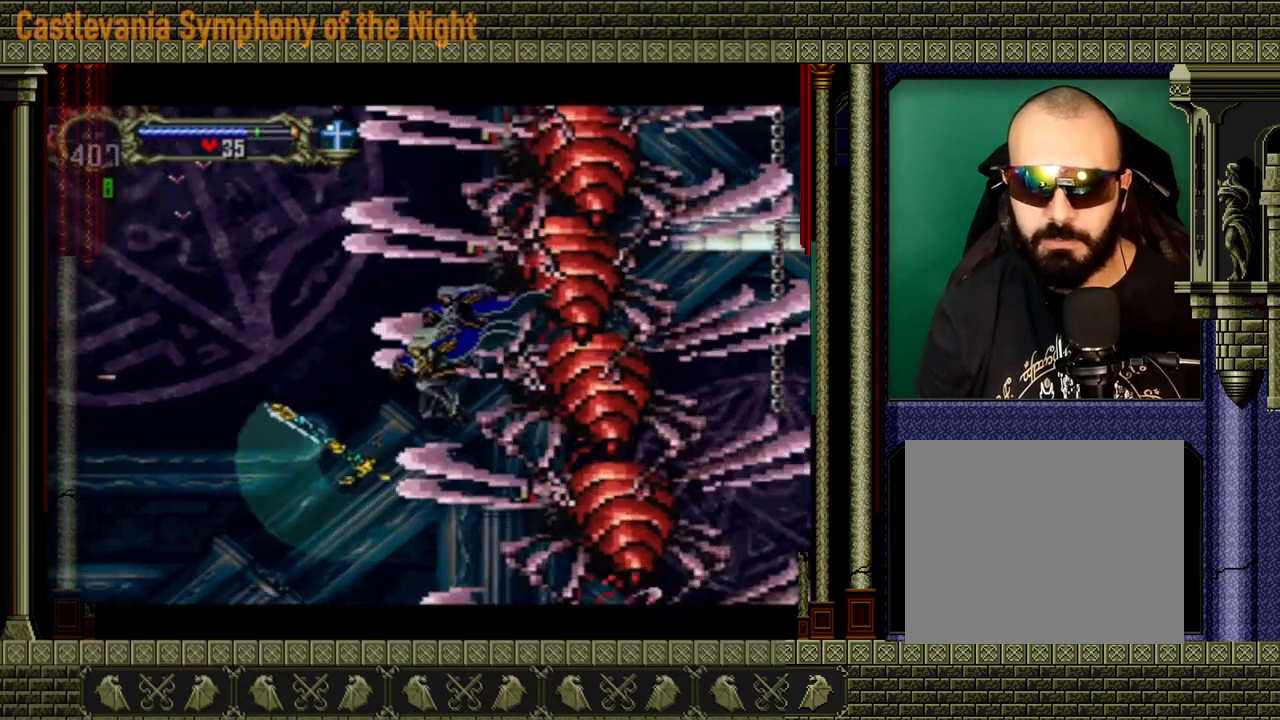
{"buttons": [], "left_stick": "center", "right_stick": "center", "events": [[120, "left_stick", "center"]]}
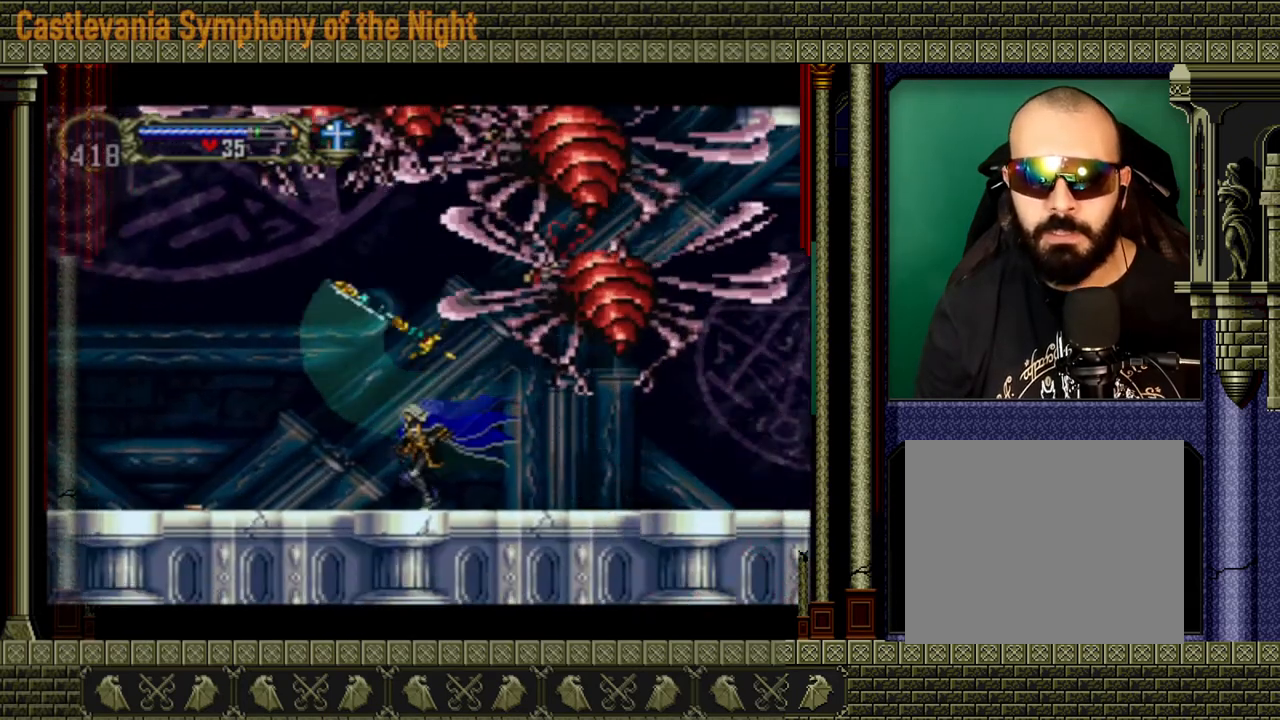
{"buttons": [], "left_stick": "center", "right_stick": "center", "events": []}
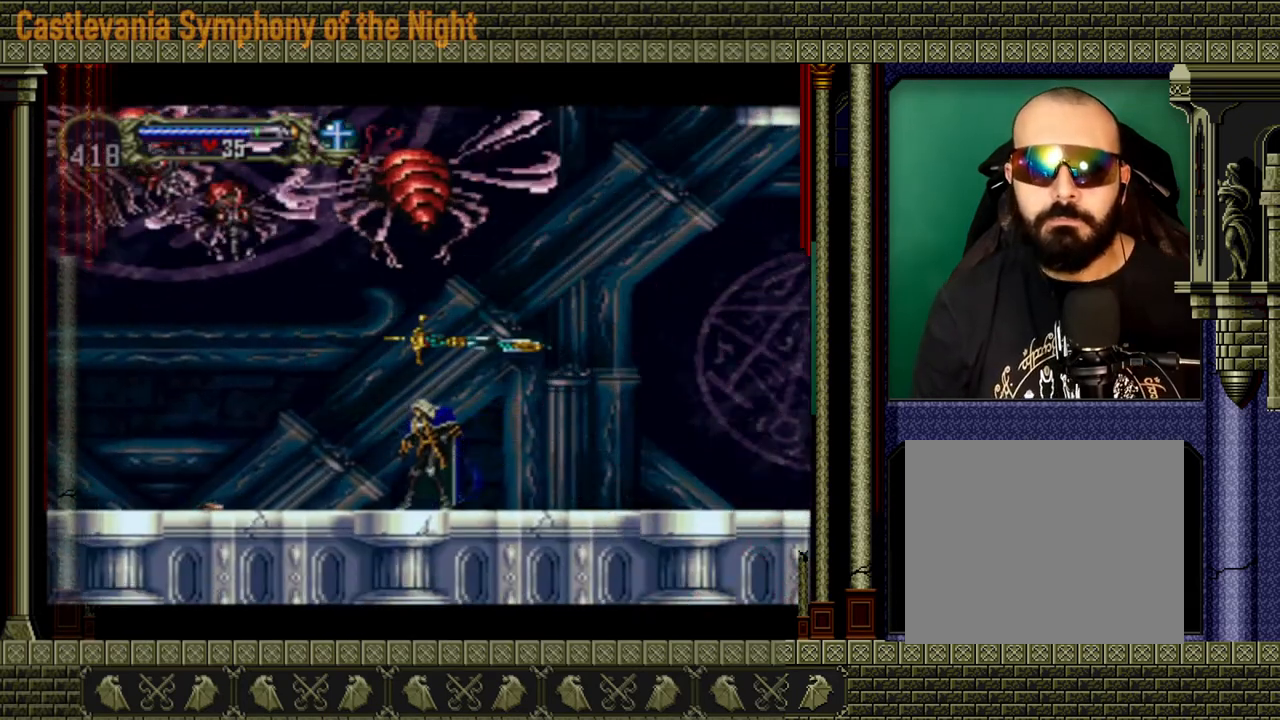
{"buttons": [], "left_stick": "center", "right_stick": "center", "events": []}
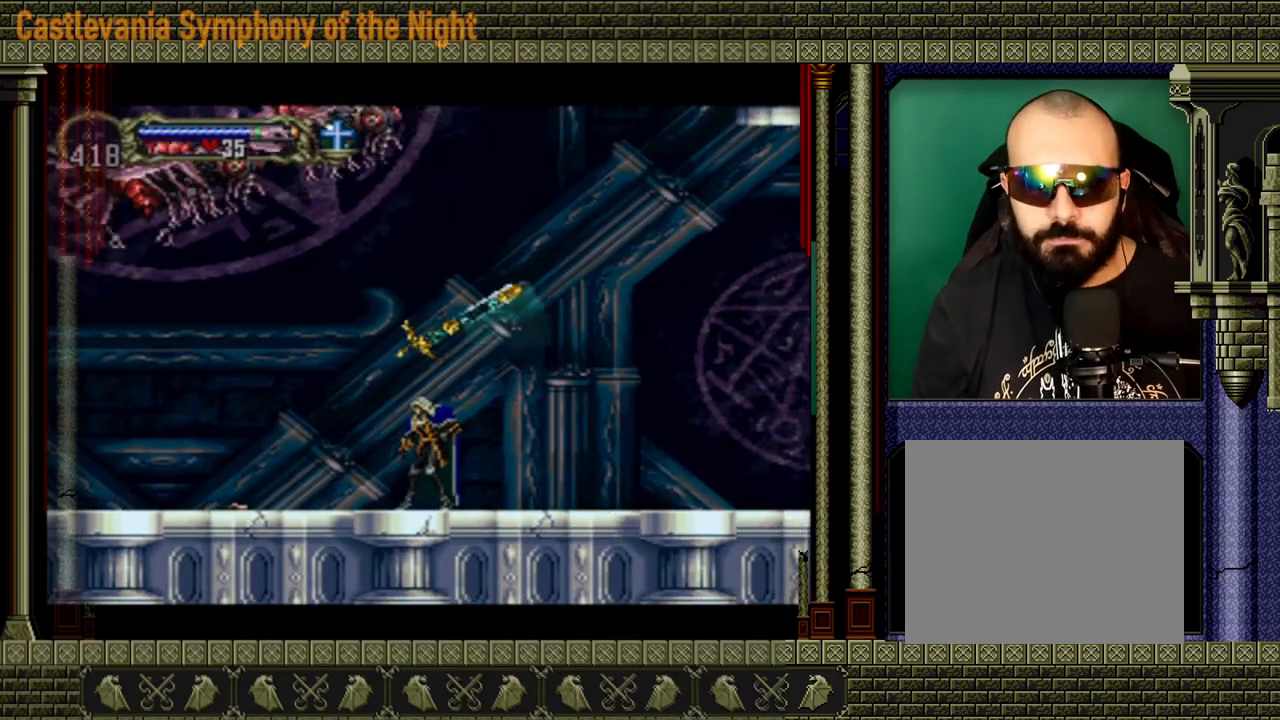
{"buttons": [], "left_stick": "center", "right_stick": "center", "events": []}
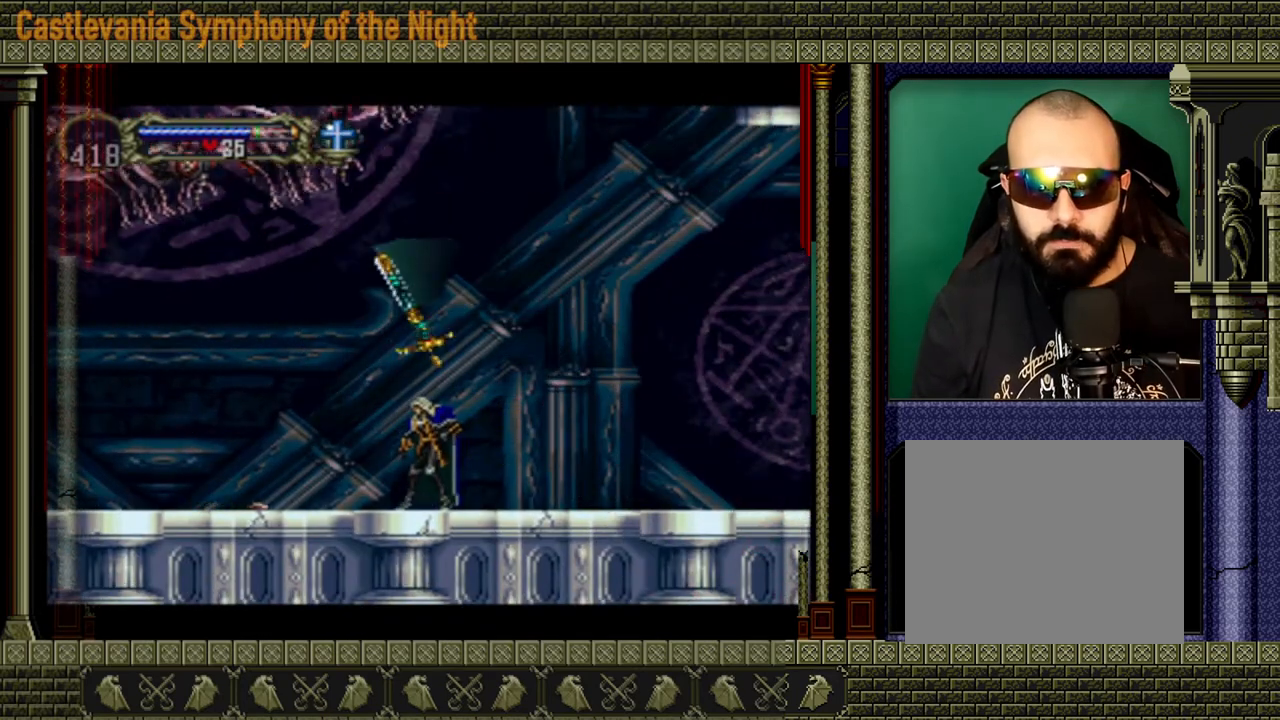
{"buttons": [], "left_stick": "center", "right_stick": "center", "events": []}
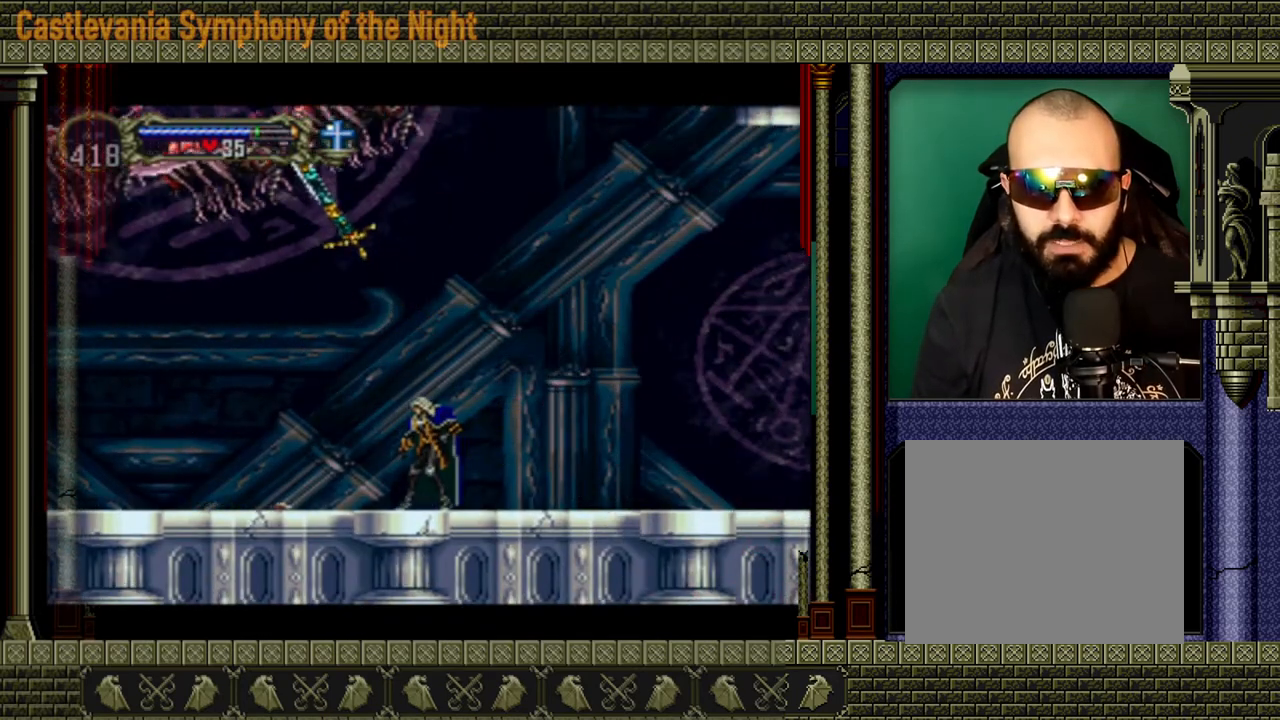
{"buttons": [], "left_stick": "center", "right_stick": "center", "events": []}
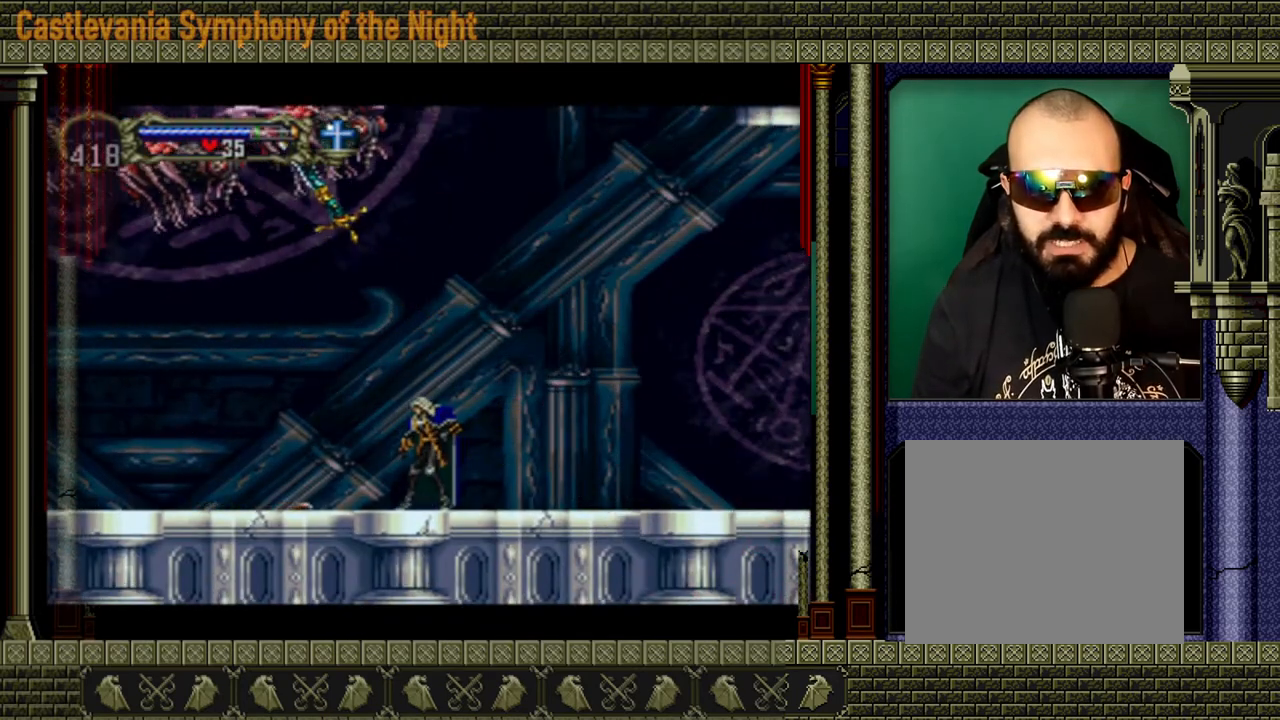
{"buttons": [], "left_stick": "down", "right_stick": "center", "events": [[520, "left_stick", "down"]]}
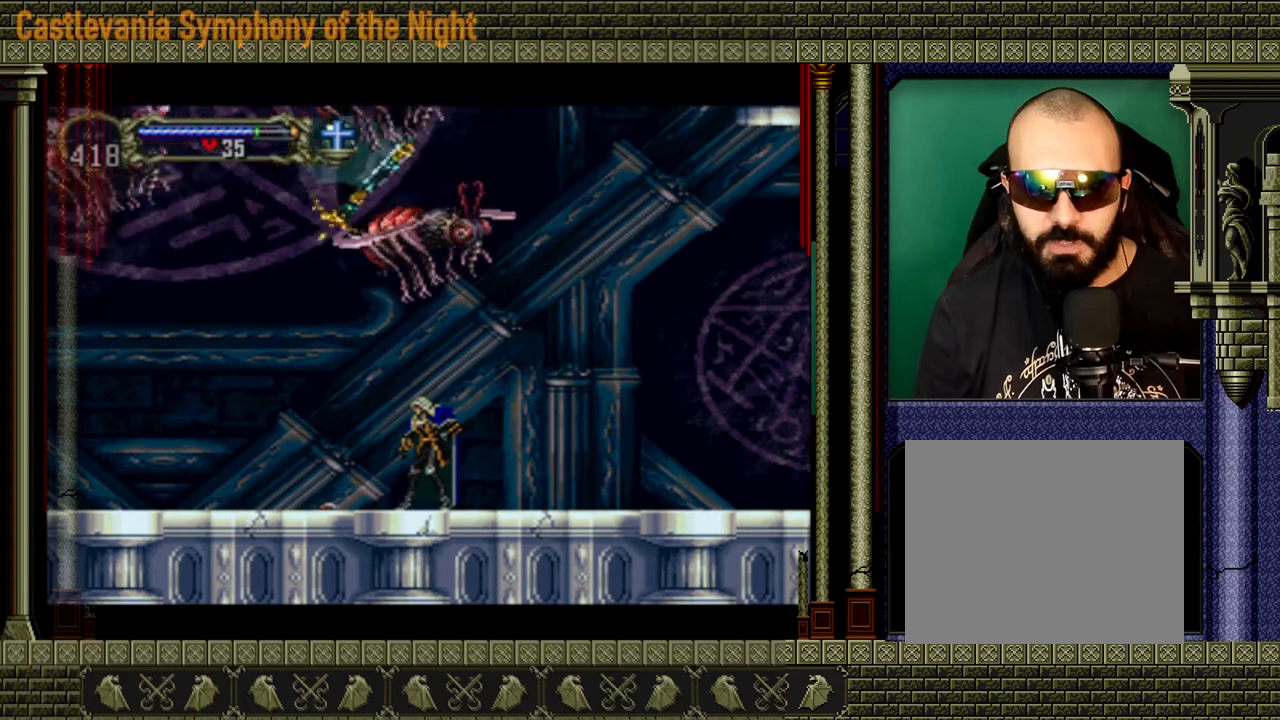
{"buttons": [], "left_stick": "center", "right_stick": "center", "events": [[120, "left_stick", "up"], [200, "A", "down"], [240, "left_stick", "center"], [360, "A", "up"]]}
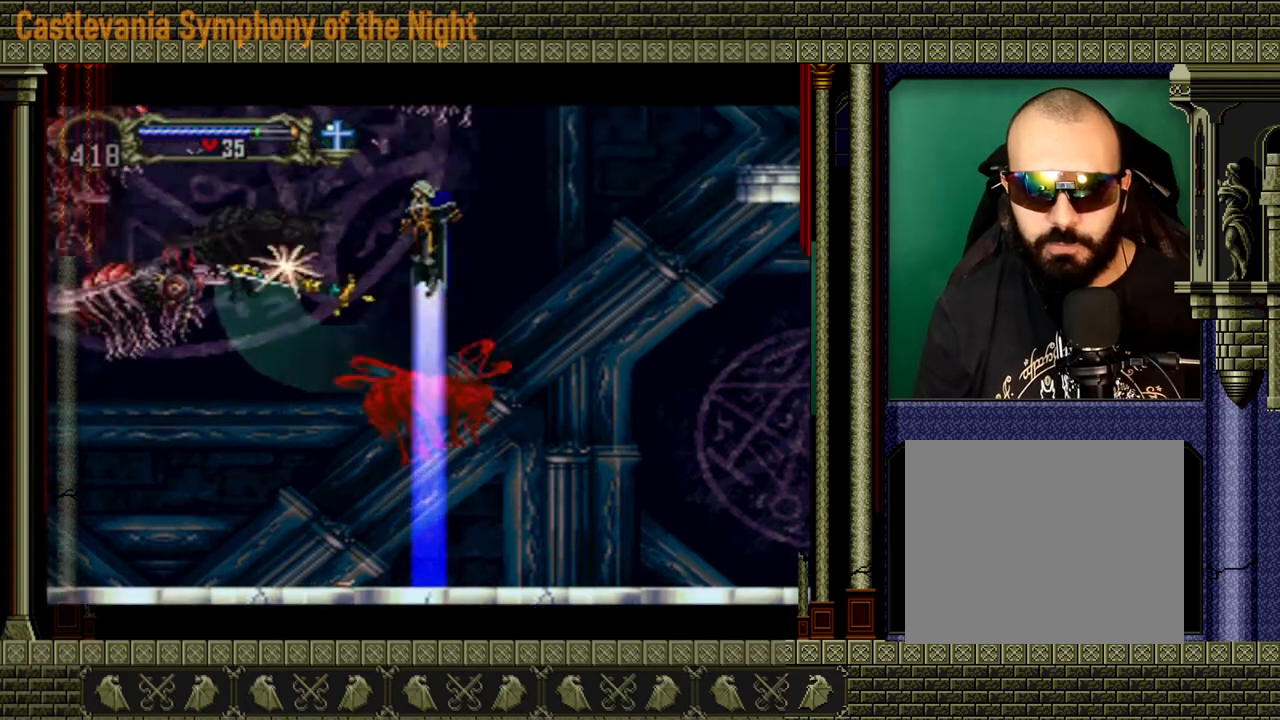
{"buttons": [], "left_stick": "center", "right_stick": "center", "events": []}
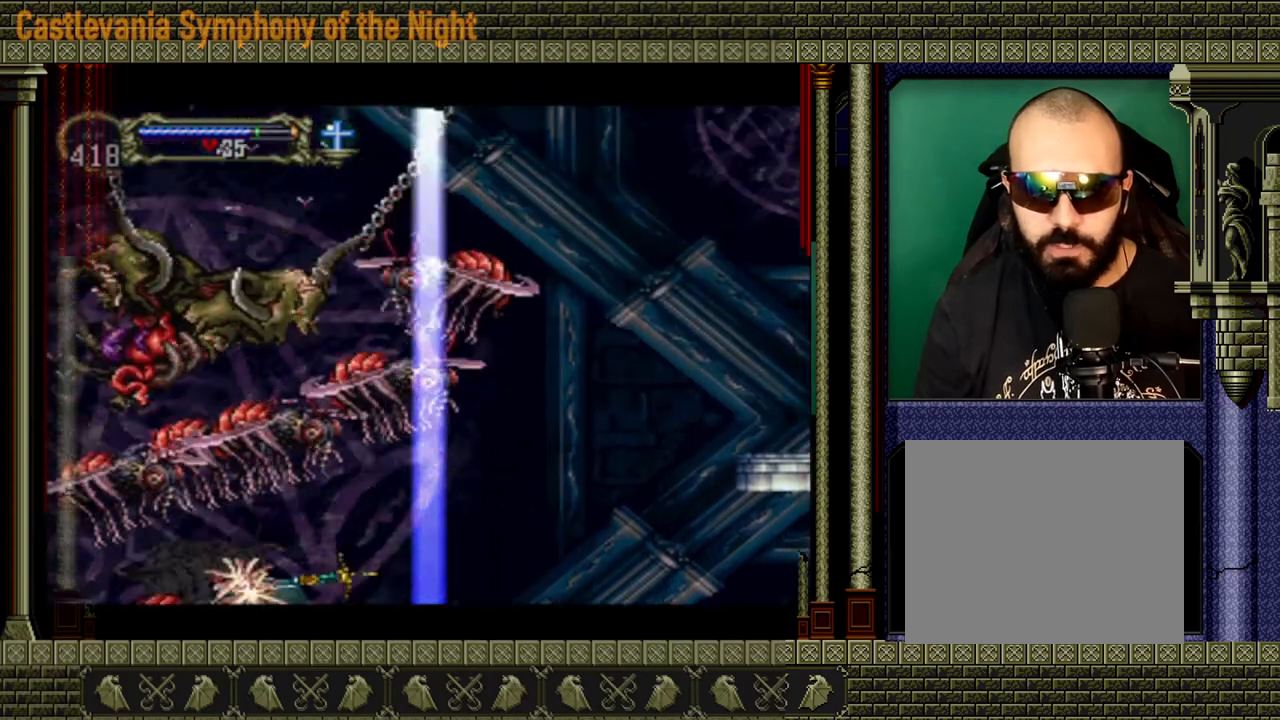
{"buttons": [], "left_stick": "center", "right_stick": "center", "events": [[240, "left_stick", "left"], [440, "left_stick", "center"]]}
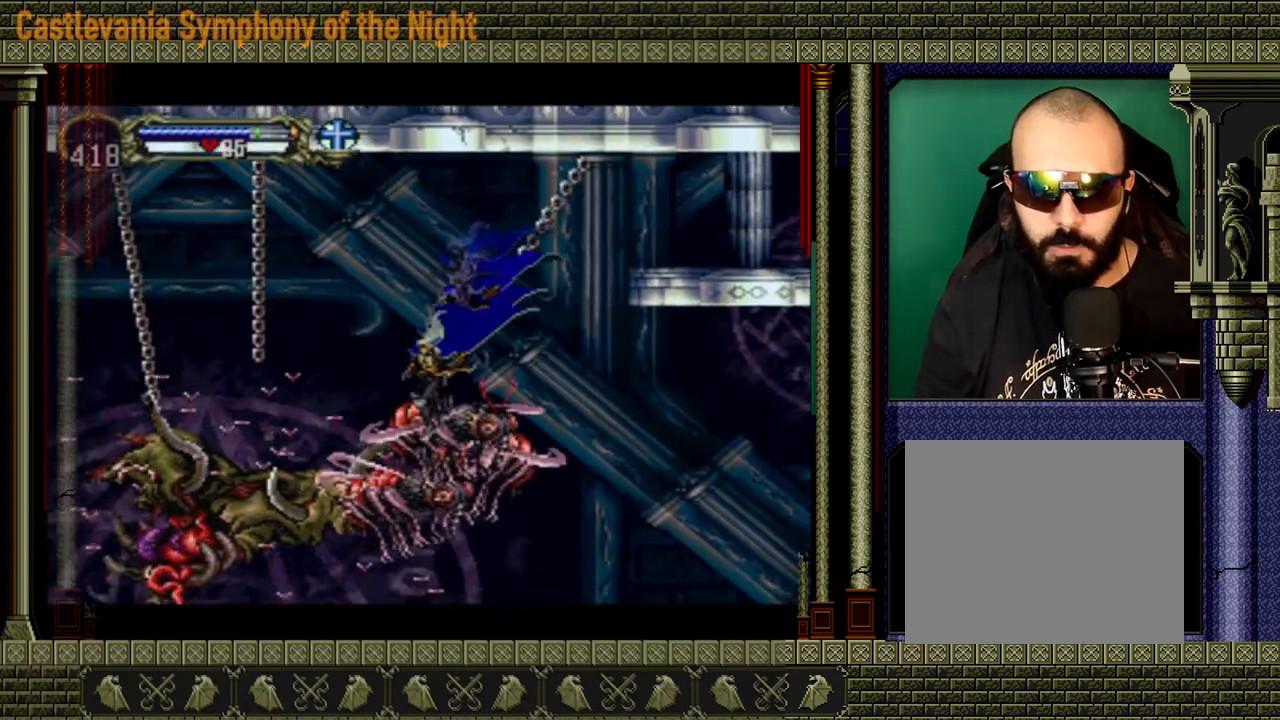
{"buttons": [], "left_stick": "left", "right_stick": "center", "events": [[40, "X", "down"], [80, "left_stick", "left"], [160, "X", "up"], [160, "left_stick", "center"], [200, "X", "down"], [320, "X", "up"], [440, "left_stick", "left"]]}
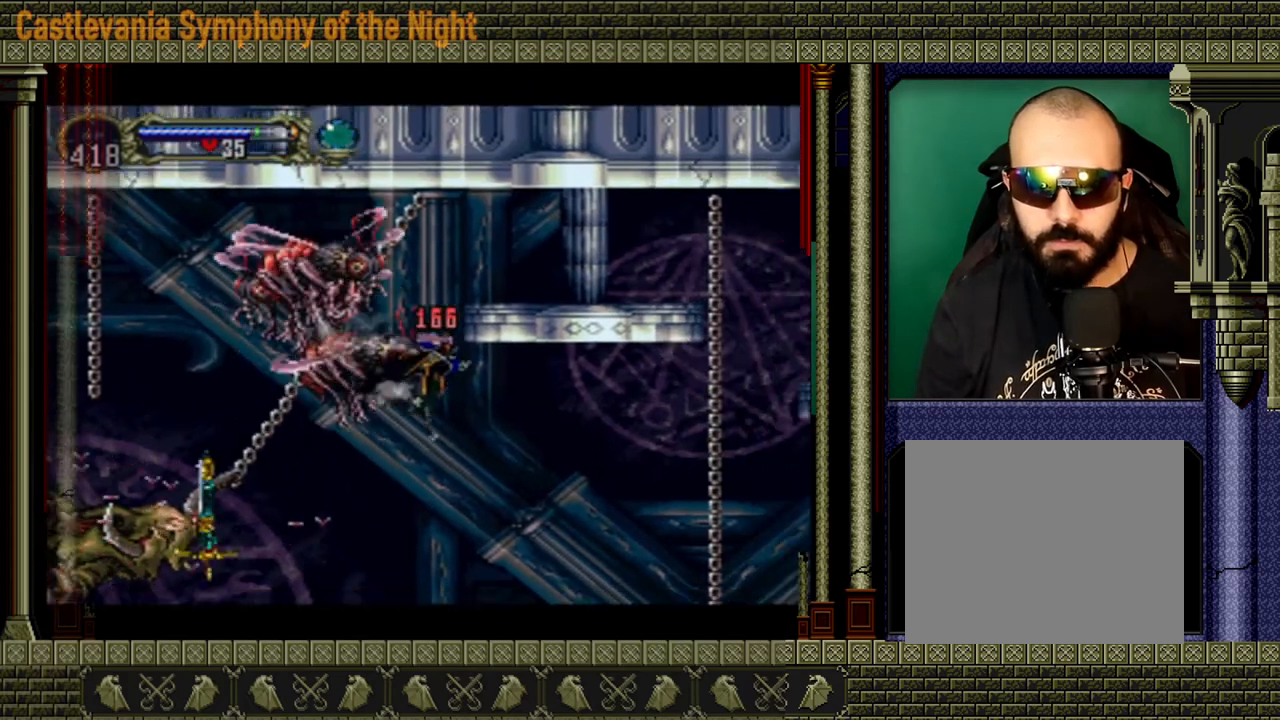
{"buttons": [], "left_stick": "center", "right_stick": "center", "events": [[120, "left_stick", "center"]]}
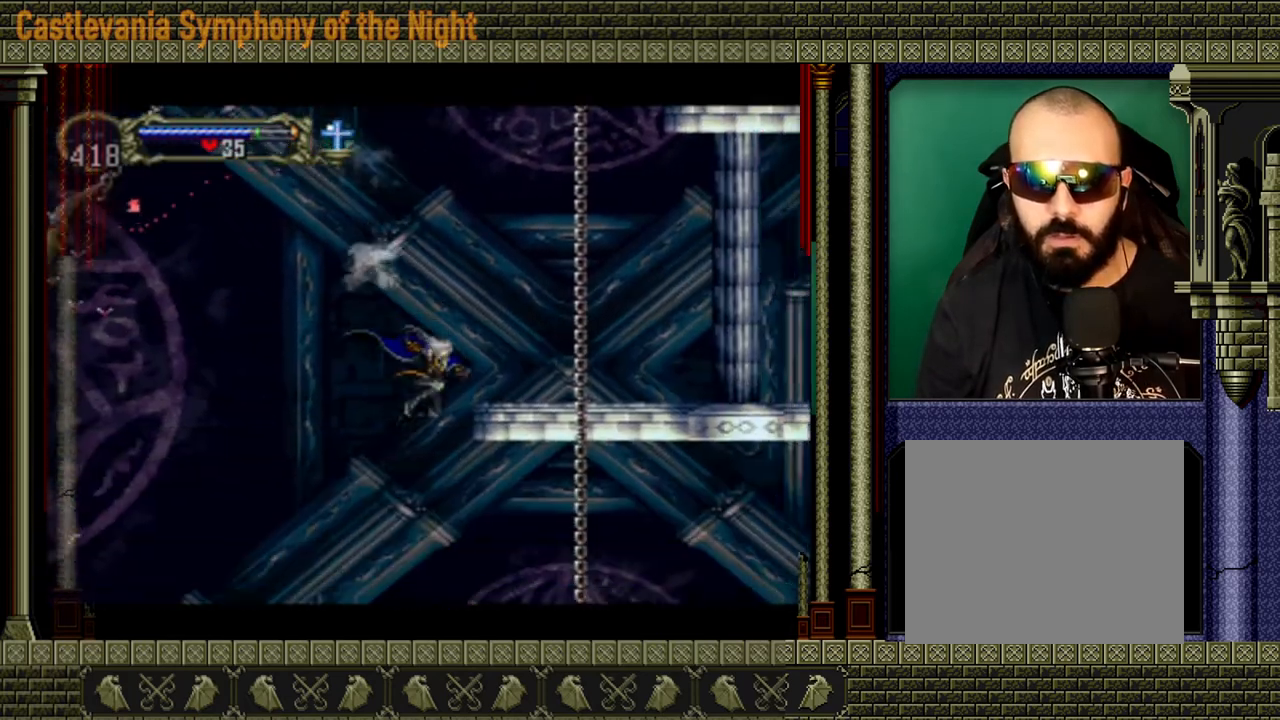
{"buttons": ["A"], "left_stick": "left", "right_stick": "center", "events": [[120, "A", "down"], [120, "left_stick", "left"], [400, "A", "up"], [520, "A", "down"]]}
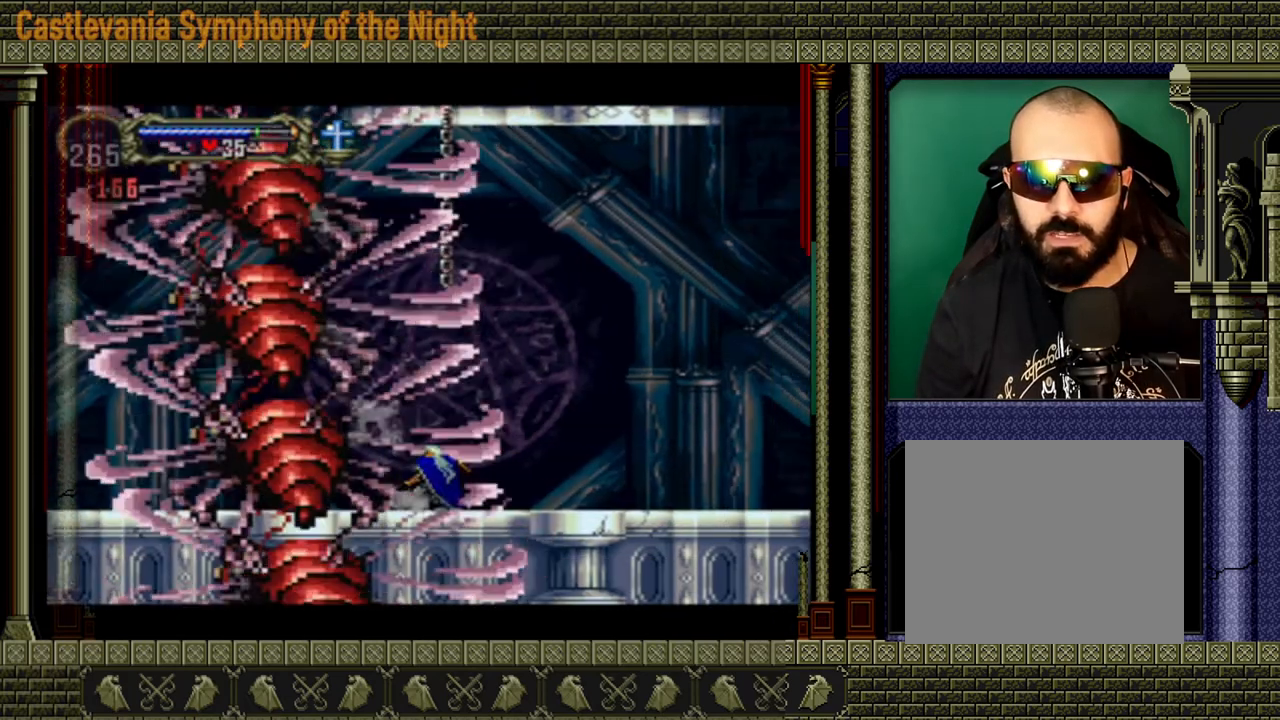
{"buttons": [], "left_stick": "left", "right_stick": "center", "events": [[200, "A", "up"]]}
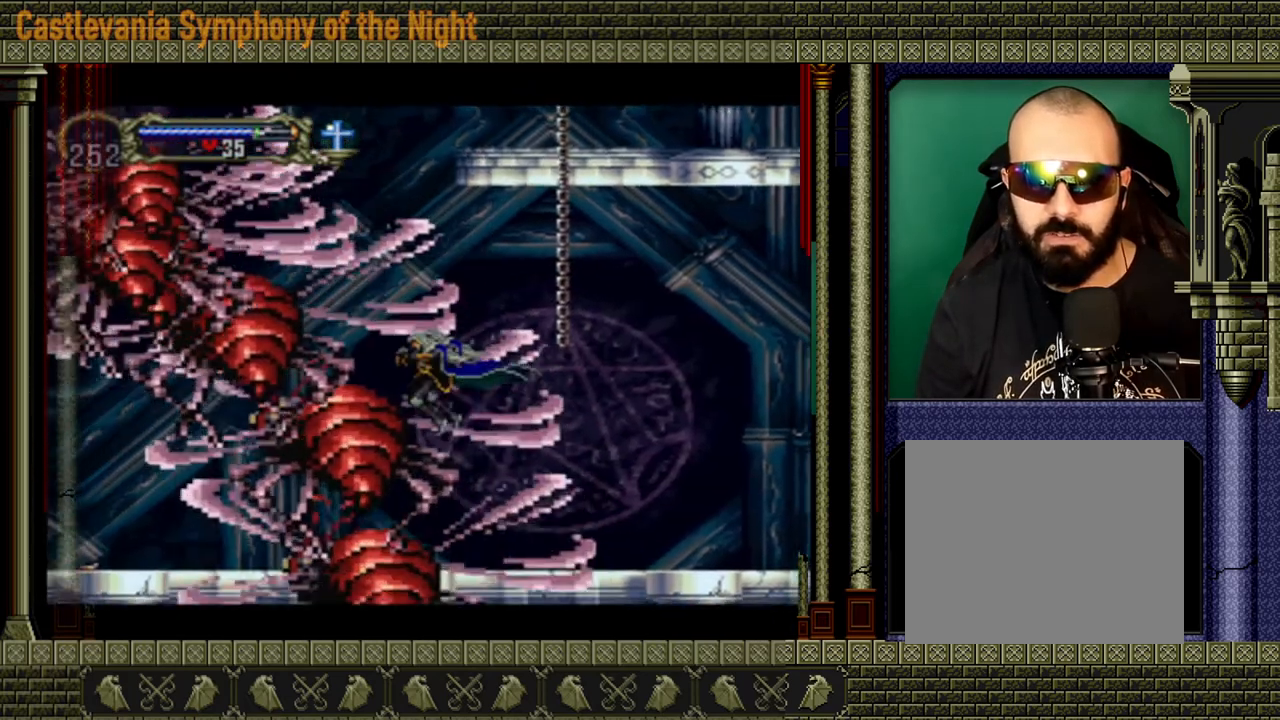
{"buttons": [], "left_stick": "center", "right_stick": "center", "events": [[40, "left_stick", "center"]]}
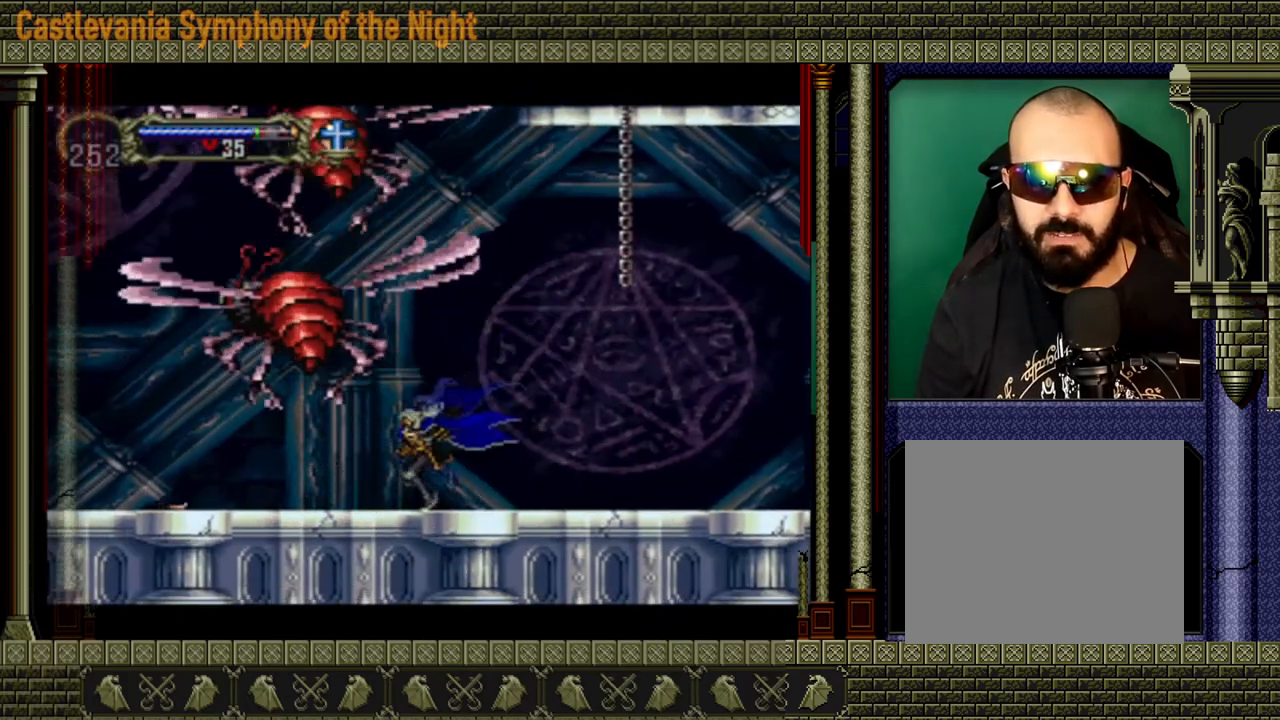
{"buttons": [], "left_stick": "left", "right_stick": "center", "events": [[200, "left_stick", "left"]]}